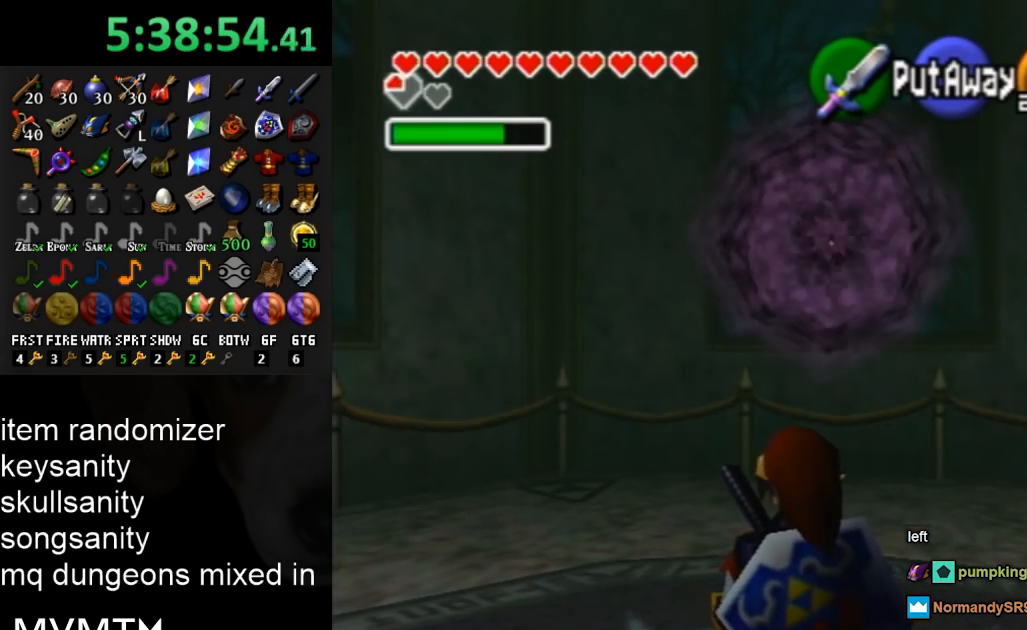
Gameplay with a controller (Nintendo layout); each line is a JSON object with the inputs held at the frame after it. "events" lists button and stick changes between this image and that frame as [ms after this image, input, new state], when the widget could be followed in between. Not read: L3 R3.
{"buttons": [], "left_stick": "center", "right_stick": "center", "events": []}
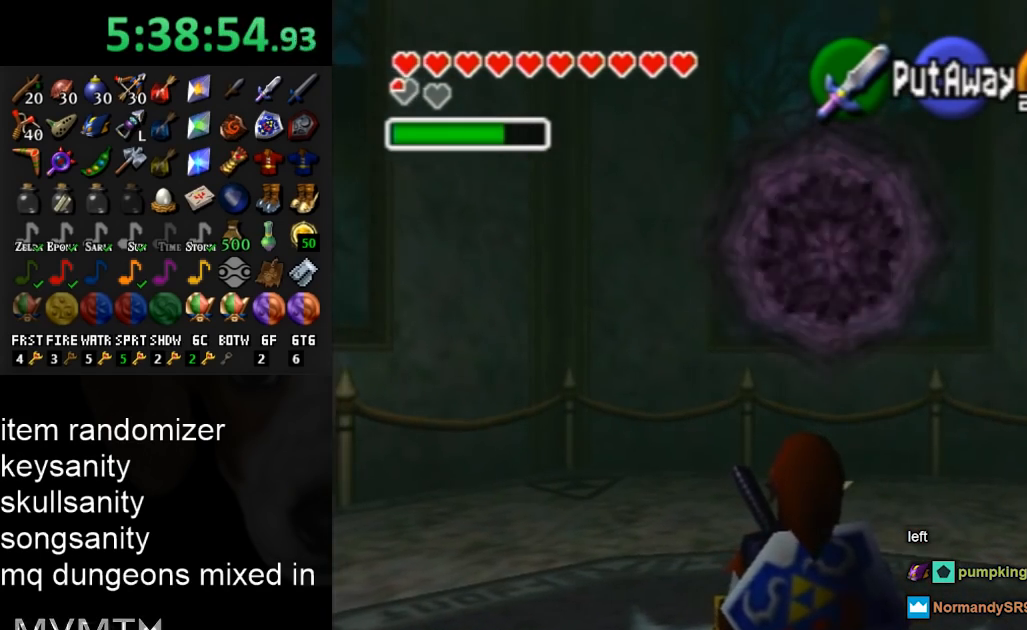
{"buttons": [], "left_stick": "center", "right_stick": "center", "events": []}
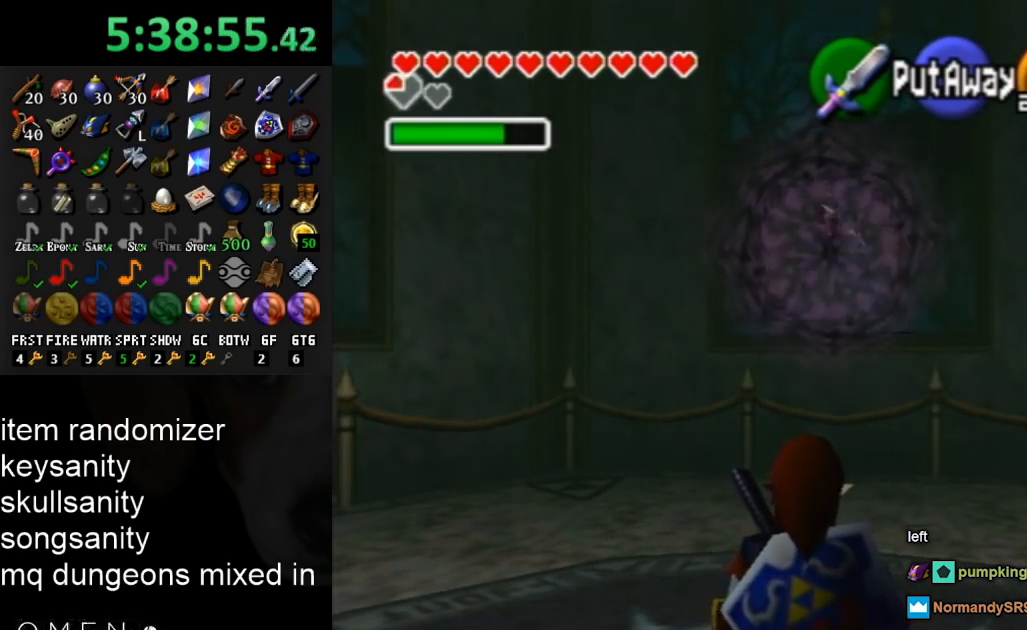
{"buttons": [], "left_stick": "left", "right_stick": "center", "events": [[500, "left_stick", "left"]]}
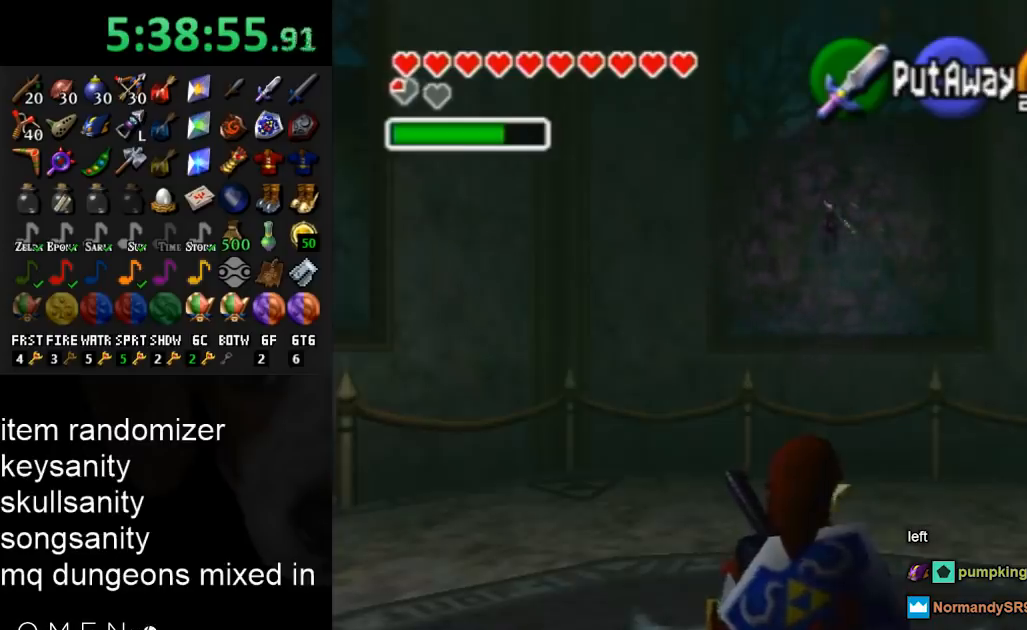
{"buttons": ["L1"], "left_stick": "center", "right_stick": "center", "events": [[267, "L1", "down"], [267, "left_stick", "center"]]}
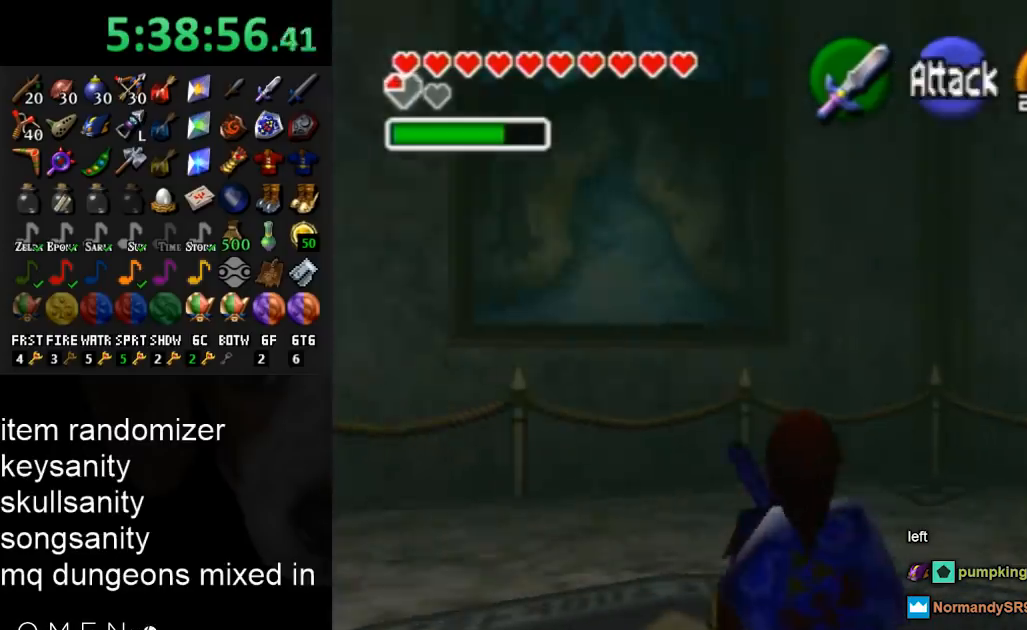
{"buttons": [], "left_stick": "down", "right_stick": "center", "events": [[33, "L1", "up"], [200, "left_stick", "down"]]}
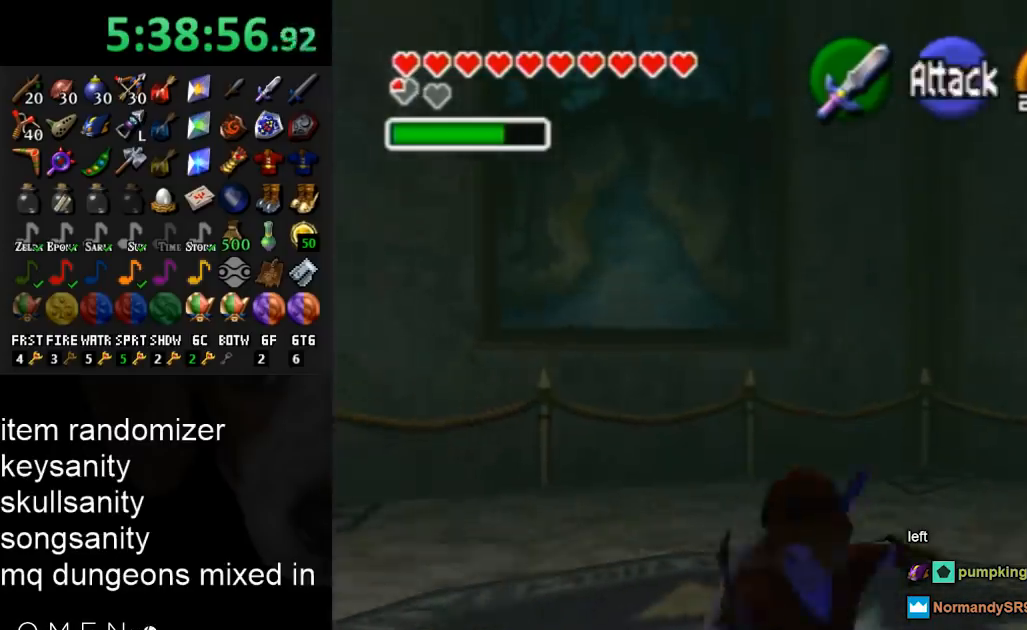
{"buttons": [], "left_stick": "up", "right_stick": "center", "events": [[100, "left_stick", "center"], [367, "left_stick", "up"]]}
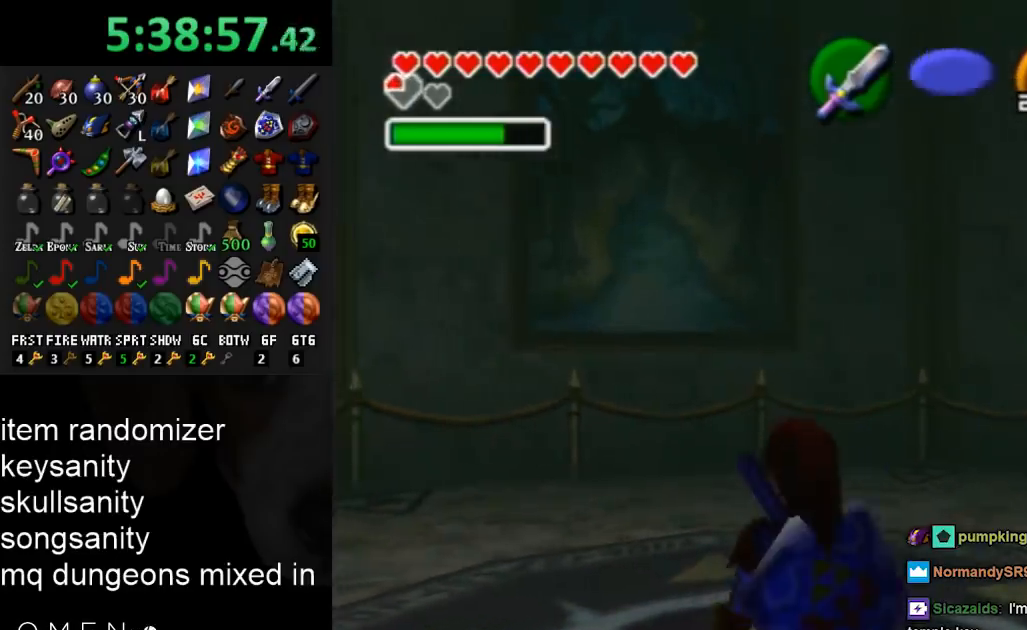
{"buttons": [], "left_stick": "down-left", "right_stick": "center", "events": [[133, "X", "down"], [167, "left_stick", "center"], [200, "X", "up"], [500, "left_stick", "down-left"]]}
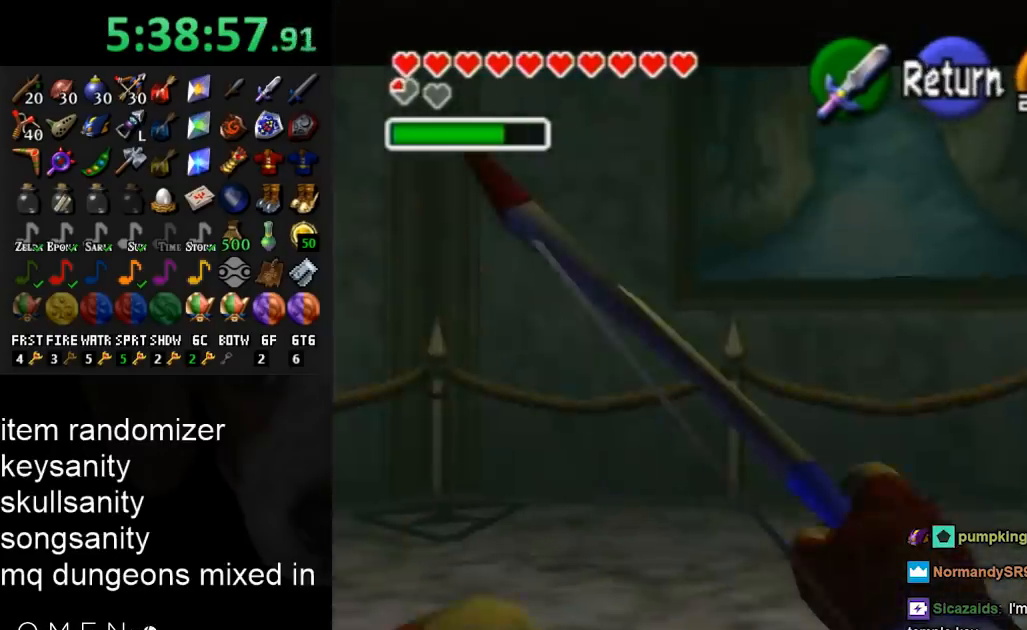
{"buttons": [], "left_stick": "left", "right_stick": "center", "events": [[433, "left_stick", "left"]]}
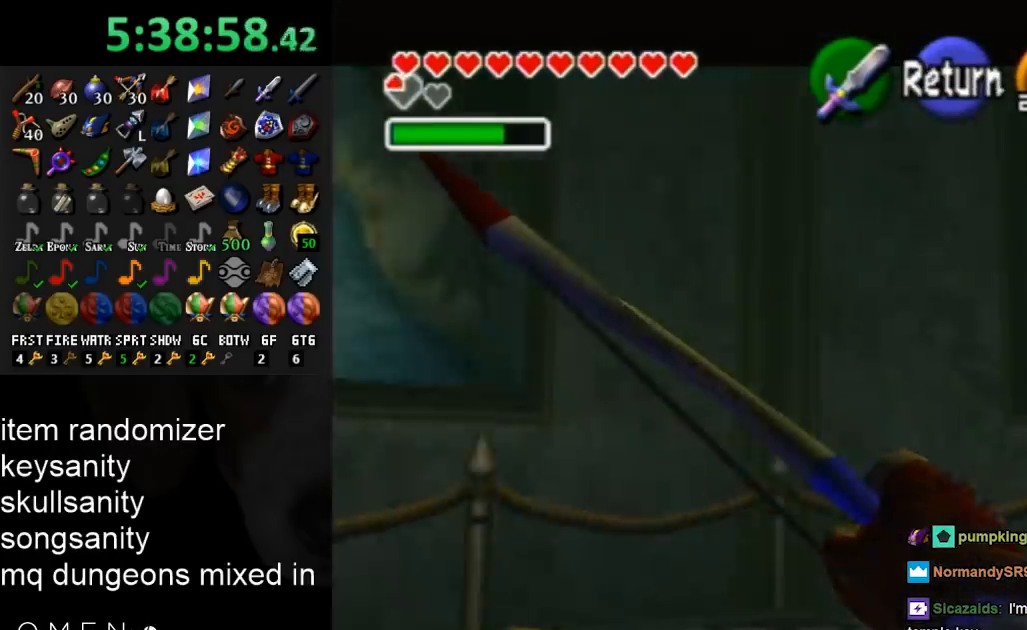
{"buttons": [], "left_stick": "down-left", "right_stick": "center", "events": [[367, "left_stick", "down-left"]]}
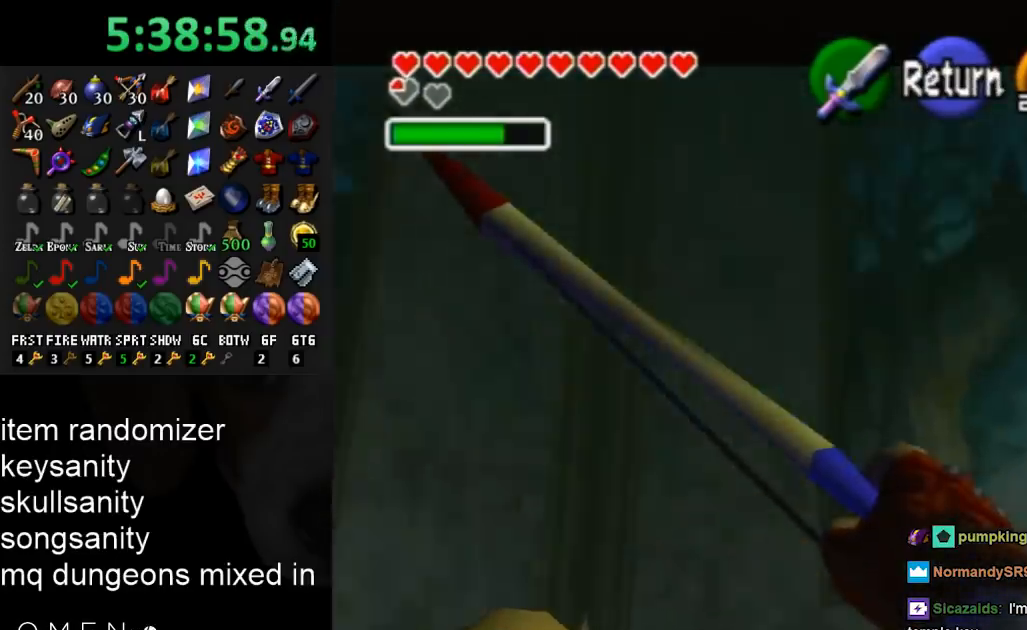
{"buttons": [], "left_stick": "left", "right_stick": "center", "events": [[200, "left_stick", "center"], [400, "left_stick", "left"]]}
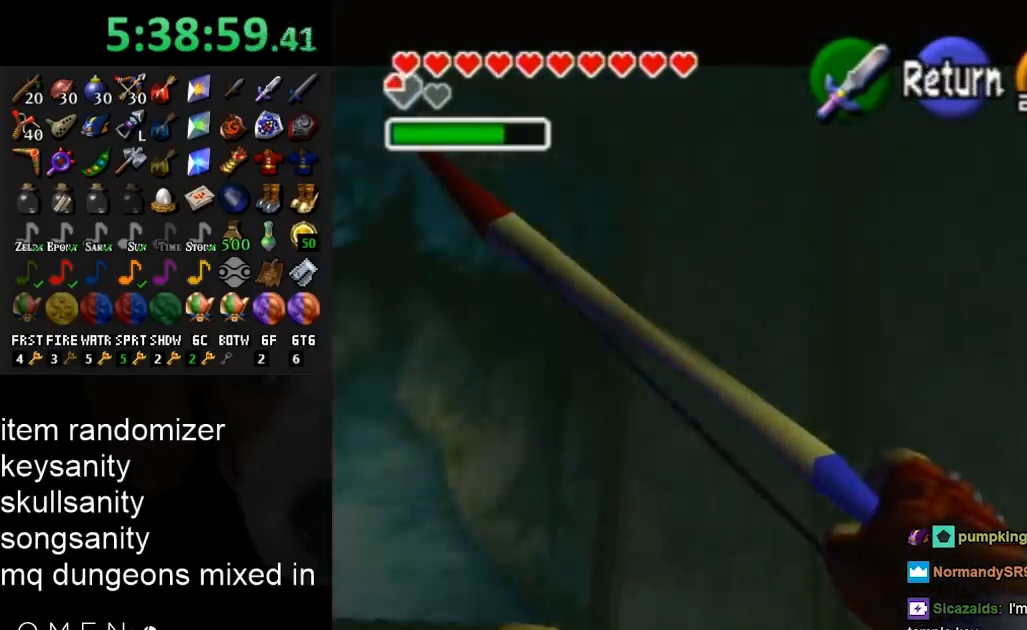
{"buttons": [], "left_stick": "center", "right_stick": "center", "events": [[333, "left_stick", "up-left"], [500, "left_stick", "center"]]}
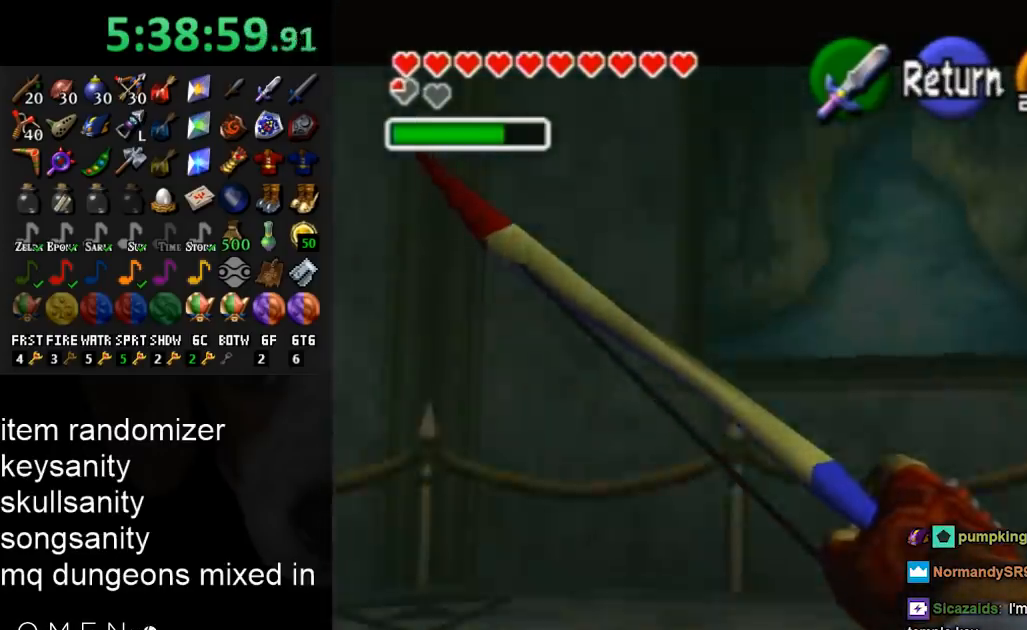
{"buttons": ["X"], "left_stick": "center", "right_stick": "center", "events": [[67, "X", "down"]]}
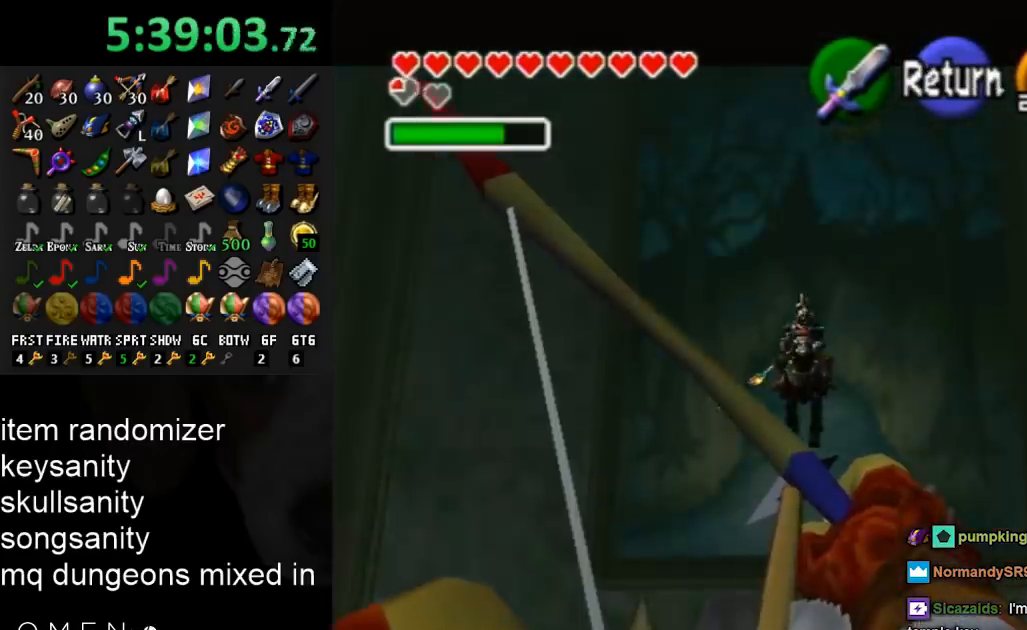
{"buttons": ["X"], "left_stick": "center", "right_stick": "center", "events": []}
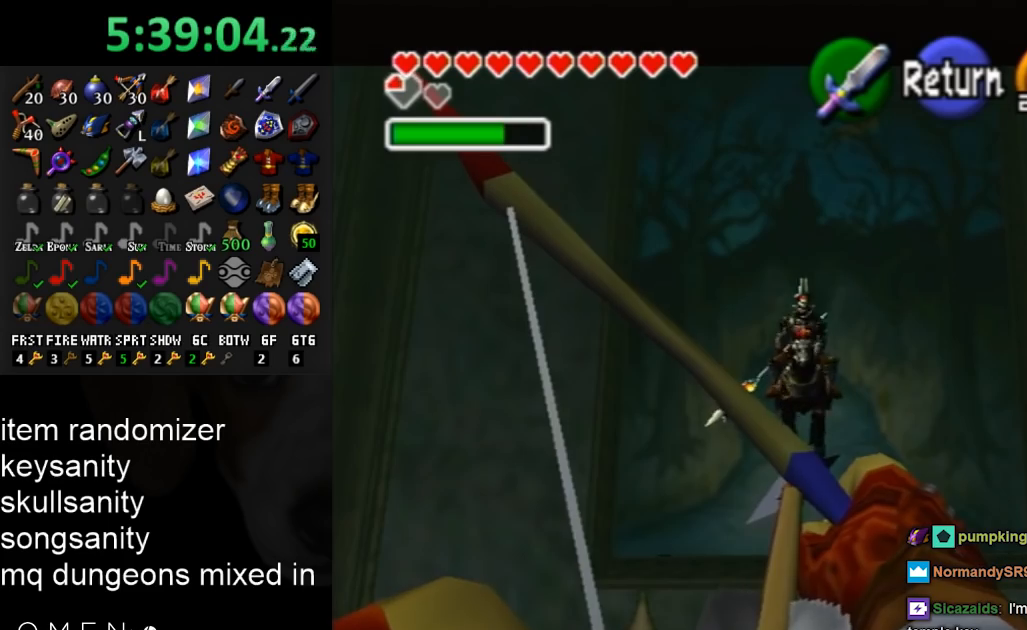
{"buttons": ["X"], "left_stick": "center", "right_stick": "center", "events": []}
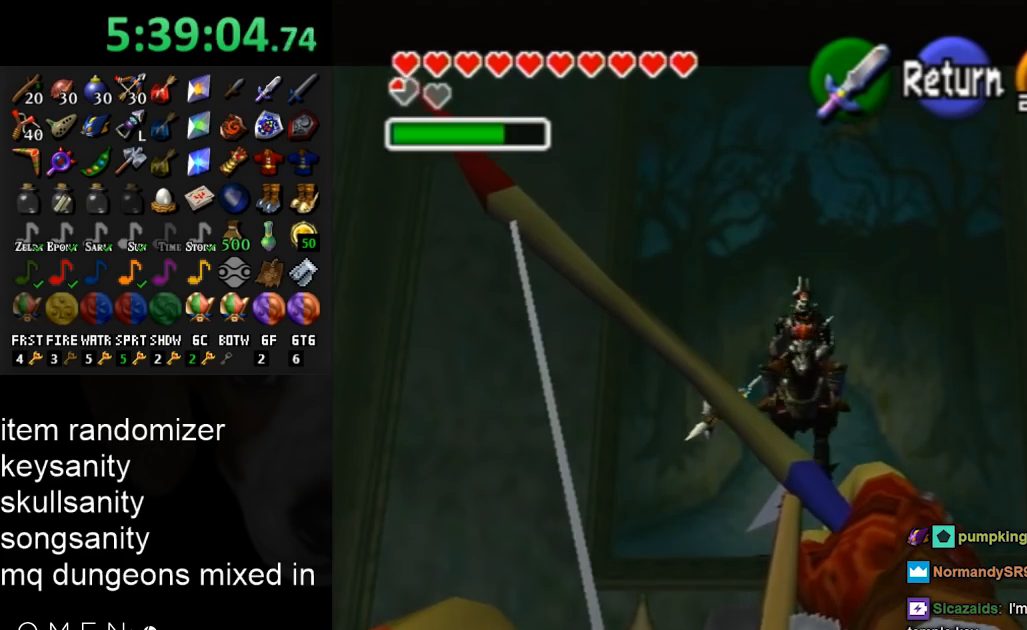
{"buttons": [], "left_stick": "down-left", "right_stick": "center", "events": [[467, "X", "up"], [467, "left_stick", "down-left"]]}
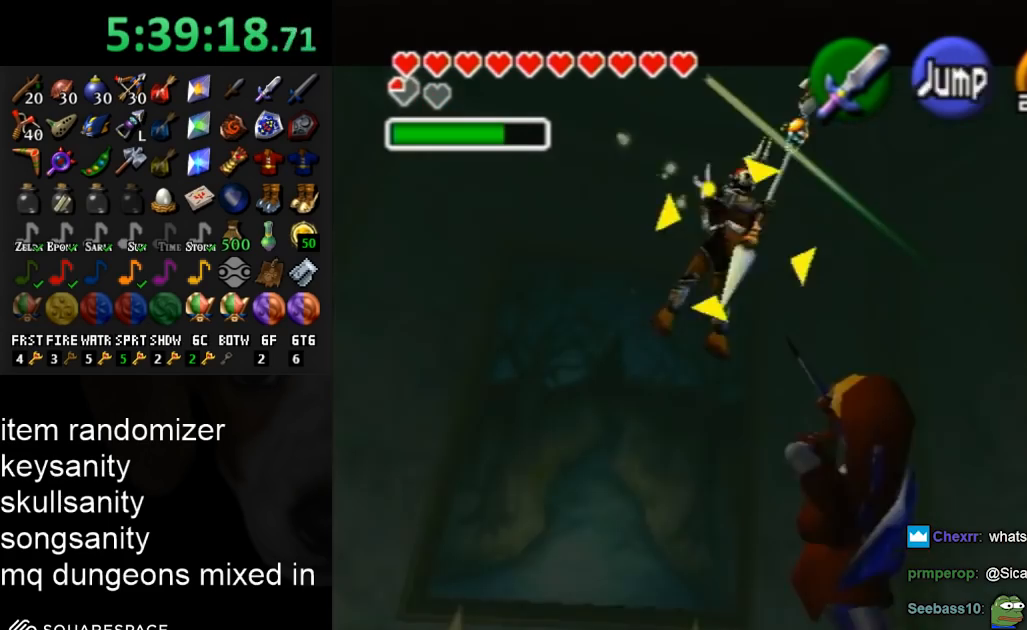
{"buttons": [], "left_stick": "up", "right_stick": "center", "events": [[100, "left_stick", "center"], [367, "left_stick", "up"]]}
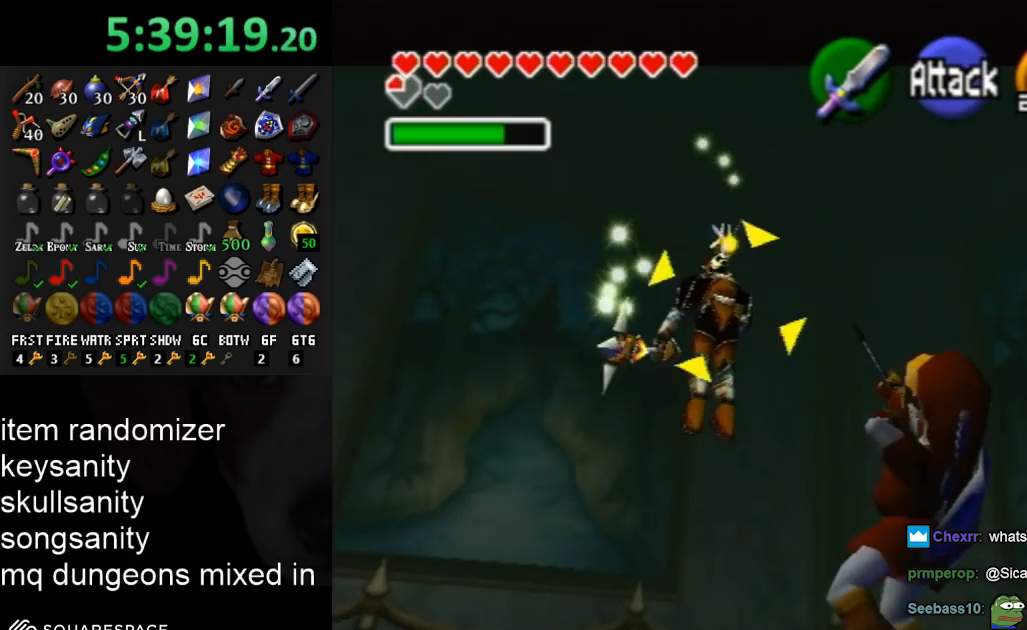
{"buttons": [], "left_stick": "up", "right_stick": "center", "events": []}
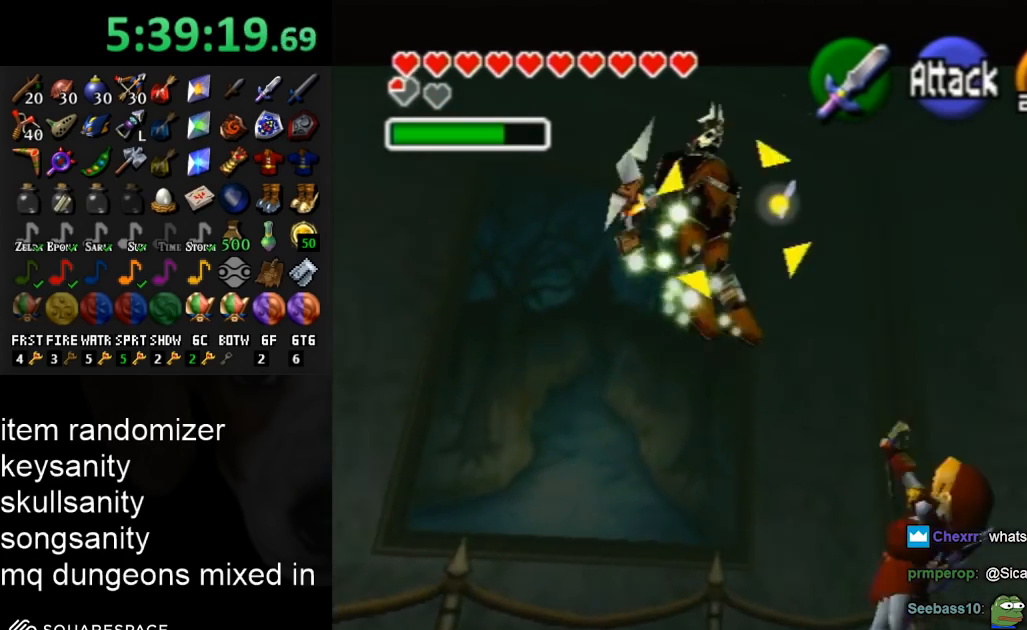
{"buttons": [], "left_stick": "down-left", "right_stick": "center", "events": [[33, "left_stick", "center"], [267, "left_stick", "down"], [467, "left_stick", "down-left"]]}
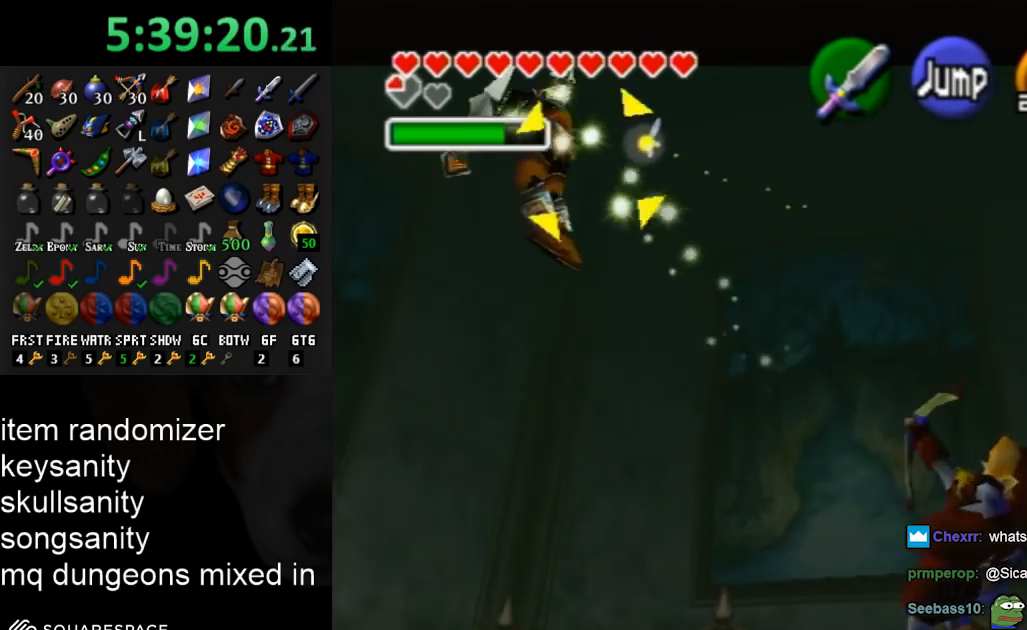
{"buttons": [], "left_stick": "left", "right_stick": "center", "events": [[467, "left_stick", "left"]]}
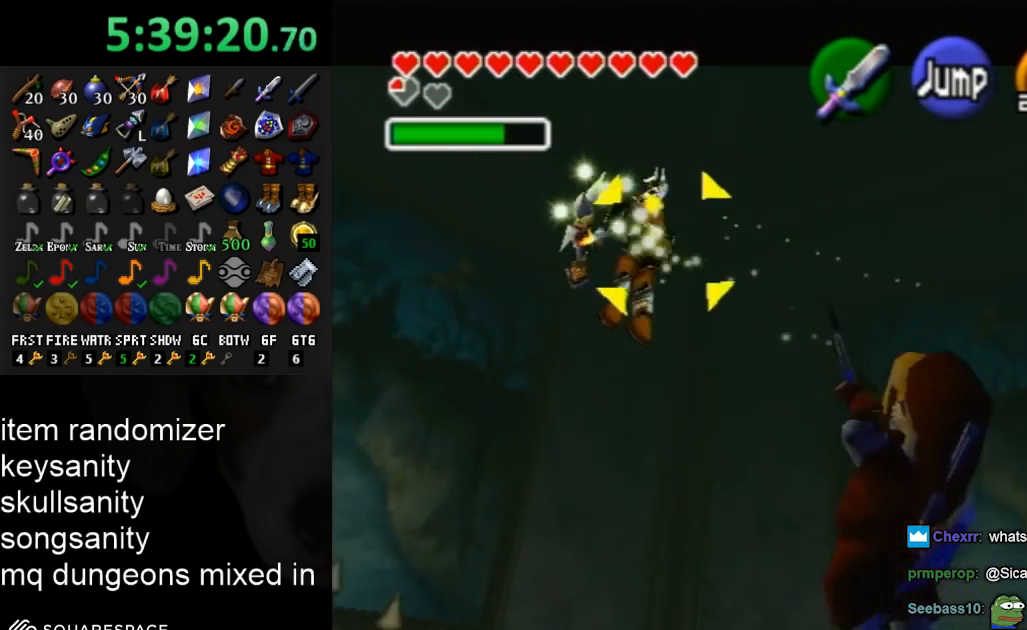
{"buttons": [], "left_stick": "up-left", "right_stick": "center", "events": [[200, "left_stick", "up-left"]]}
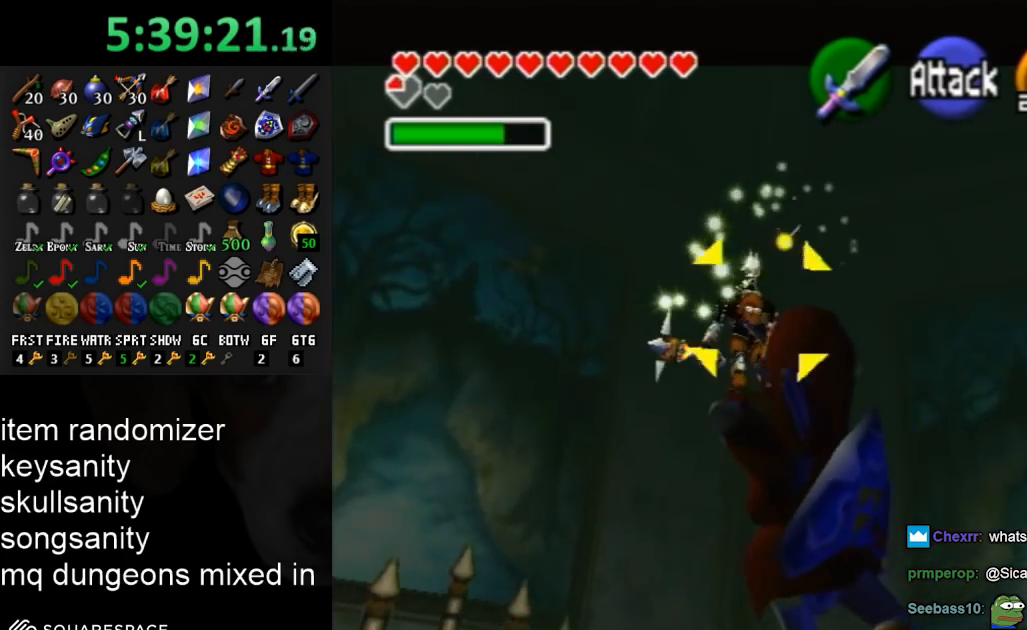
{"buttons": [], "left_stick": "center", "right_stick": "center", "events": [[167, "left_stick", "center"]]}
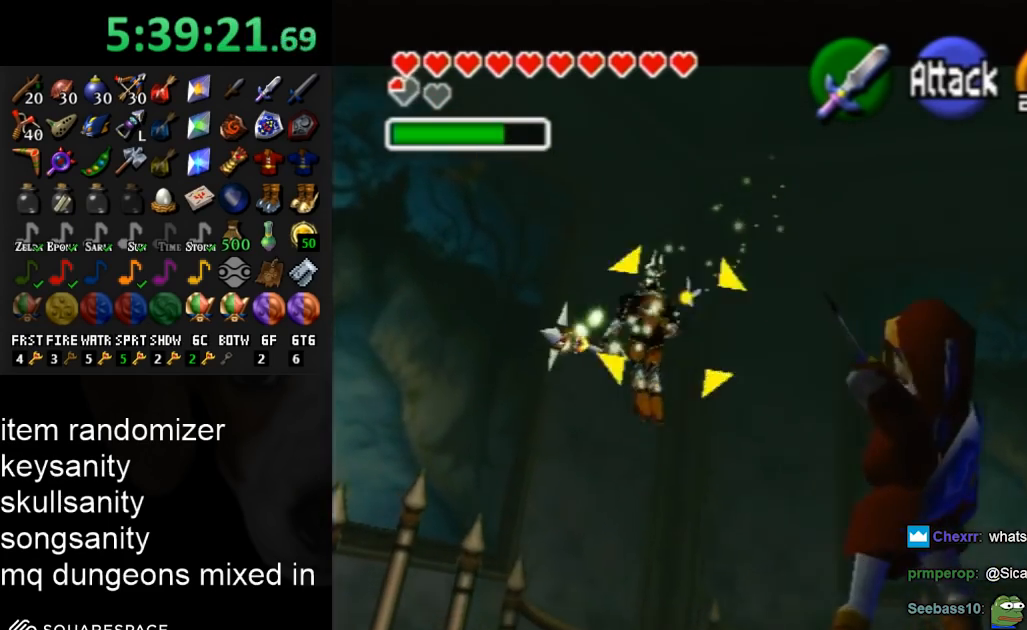
{"buttons": [], "left_stick": "up", "right_stick": "center", "events": [[167, "left_stick", "up-right"], [433, "left_stick", "up"]]}
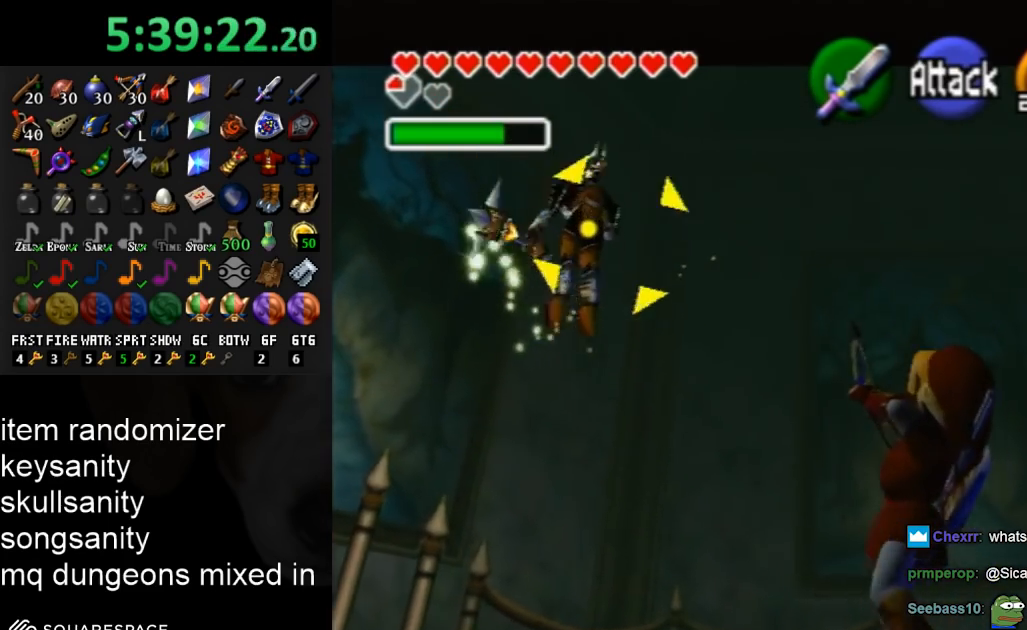
{"buttons": [], "left_stick": "left", "right_stick": "center", "events": [[33, "left_stick", "center"], [200, "left_stick", "left"]]}
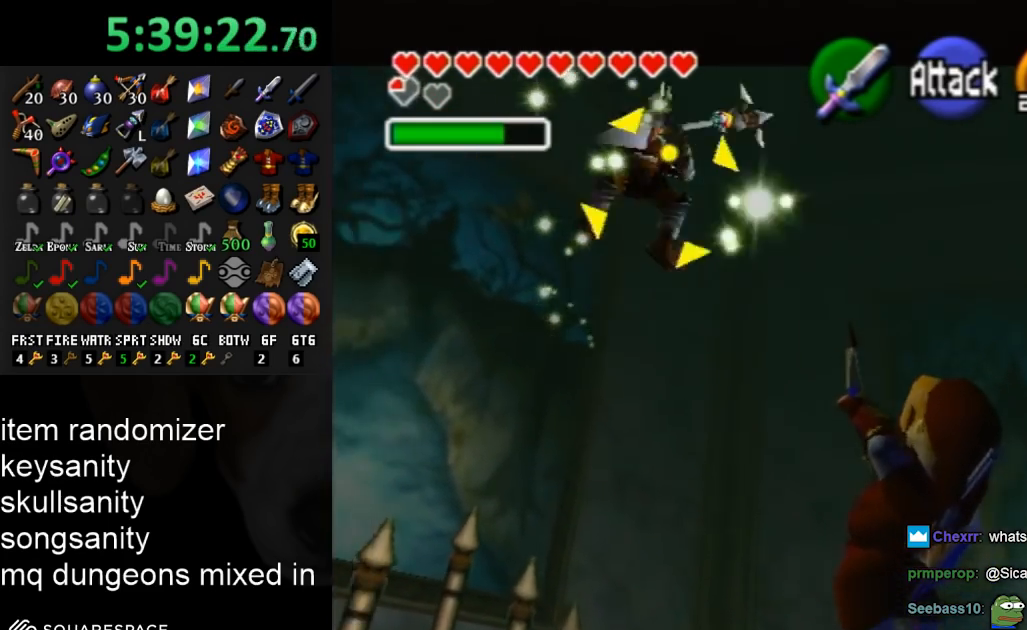
{"buttons": [], "left_stick": "up-left", "right_stick": "center", "events": [[200, "left_stick", "center"], [433, "left_stick", "up-left"]]}
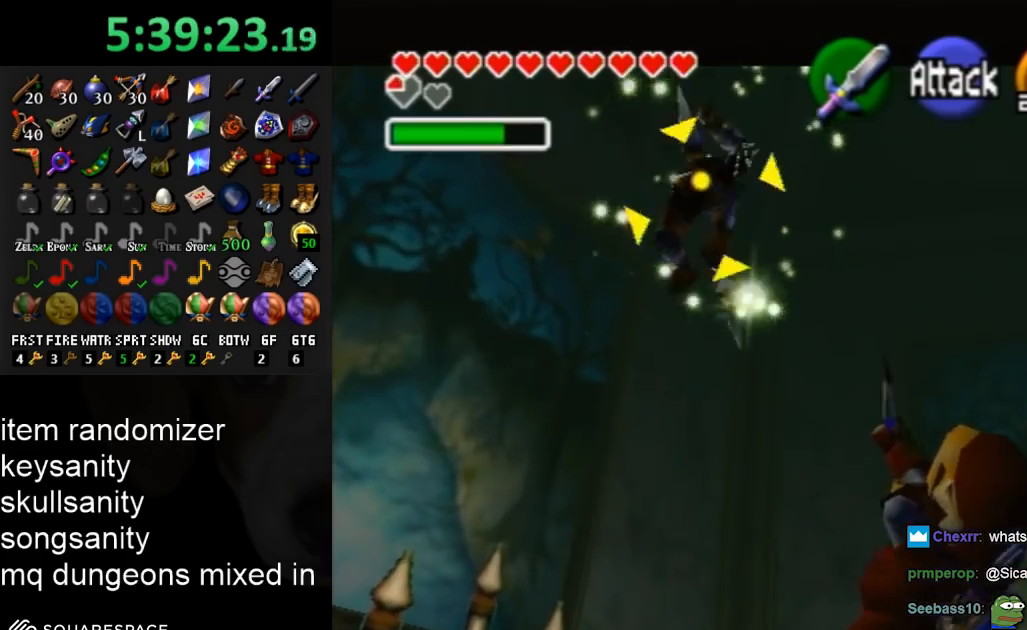
{"buttons": [], "left_stick": "center", "right_stick": "center", "events": [[167, "left_stick", "center"], [367, "left_stick", "up-left"], [467, "left_stick", "center"]]}
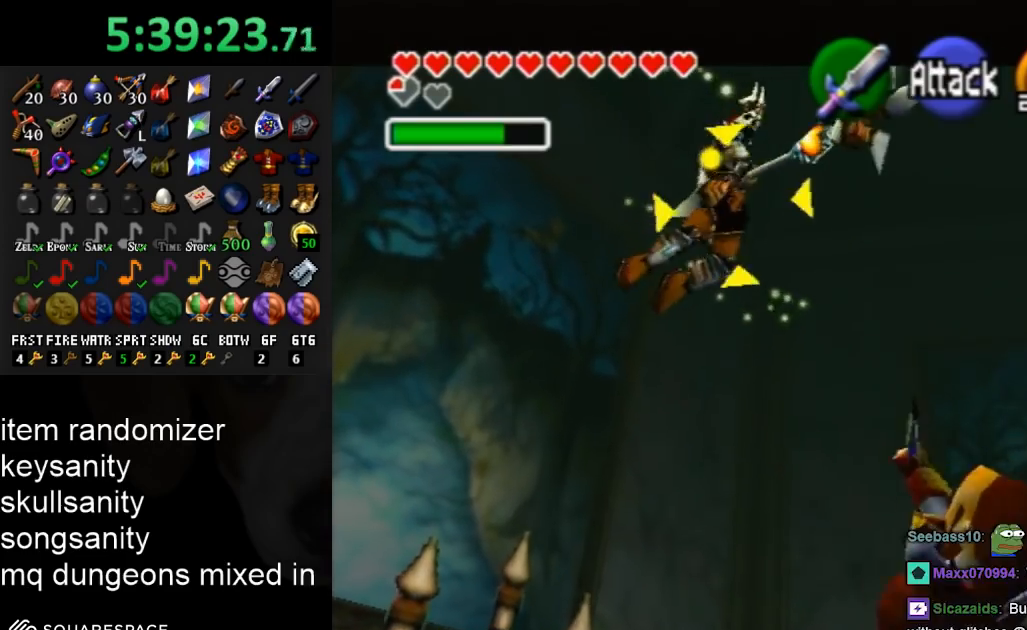
{"buttons": [], "left_stick": "center", "right_stick": "center", "events": [[67, "B", "down"], [167, "B", "up"]]}
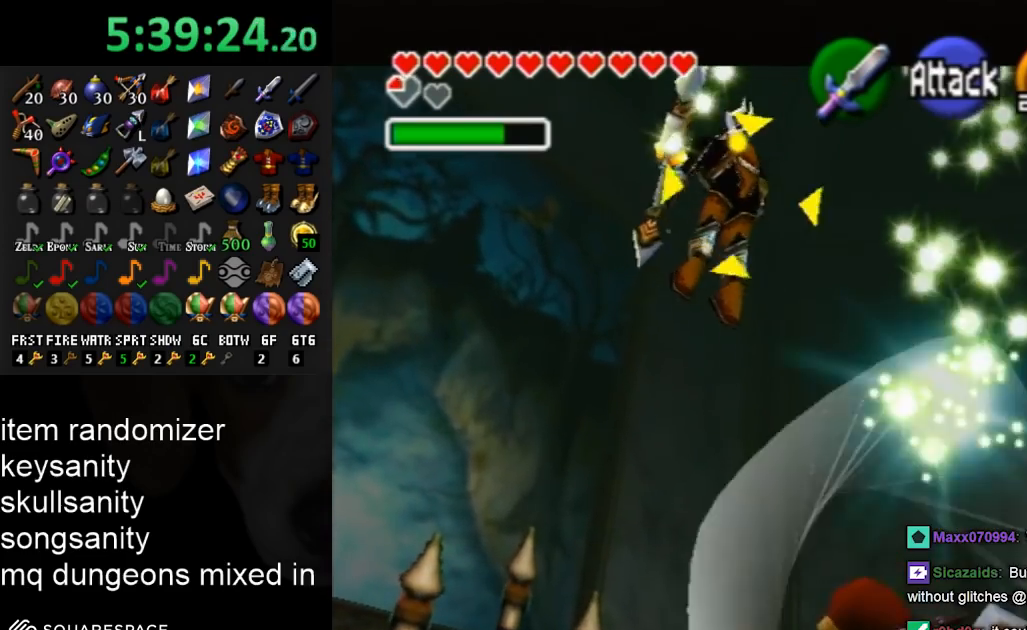
{"buttons": [], "left_stick": "up-left", "right_stick": "center", "events": [[400, "left_stick", "up-left"]]}
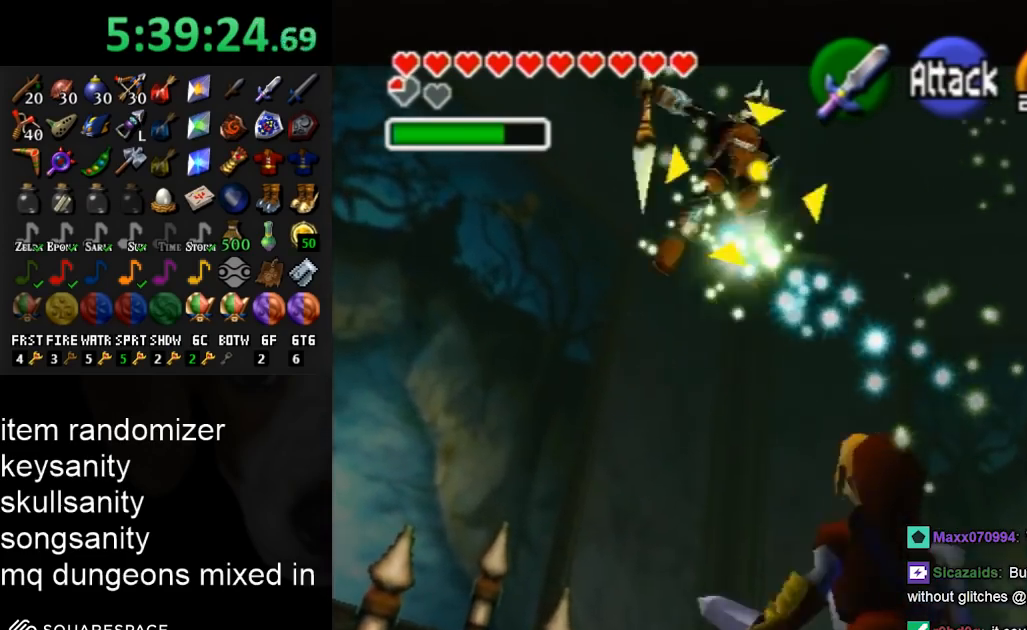
{"buttons": [], "left_stick": "center", "right_stick": "center", "events": [[67, "B", "down"], [67, "left_stick", "center"], [200, "B", "up"]]}